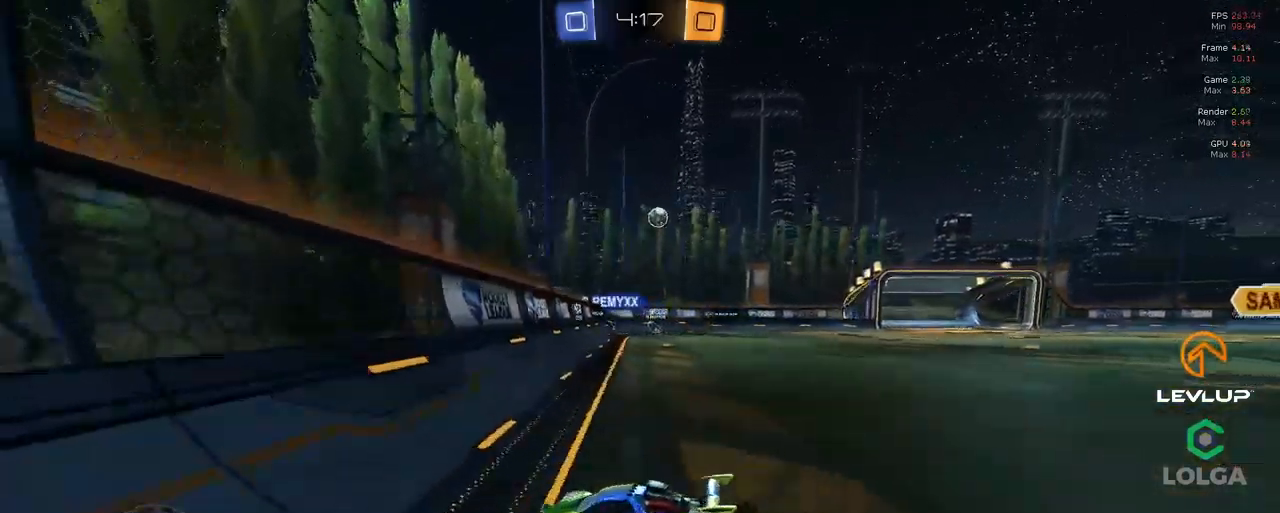
Gameplay with a controller (Xbox layout); each line is a JSON object with the inputs held at the frame after it. "events" lists button and stick changes between this image and that frame as [ms after this image, input, new state], when the widget could be followed in between.
{"buttons": ["R2"], "left_stick": "up-left", "right_stick": "center", "events": [[116, "L2", "down"], [250, "L2", "up"], [366, "L2", "down"], [483, "L2", "up"]]}
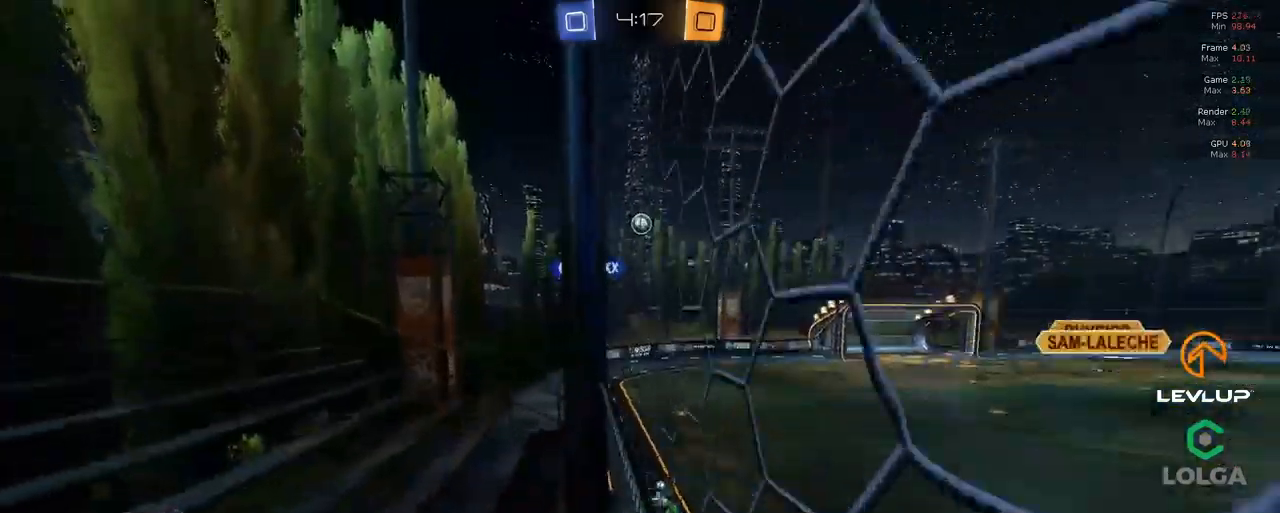
{"buttons": ["R2"], "left_stick": "up-left", "right_stick": "center", "events": []}
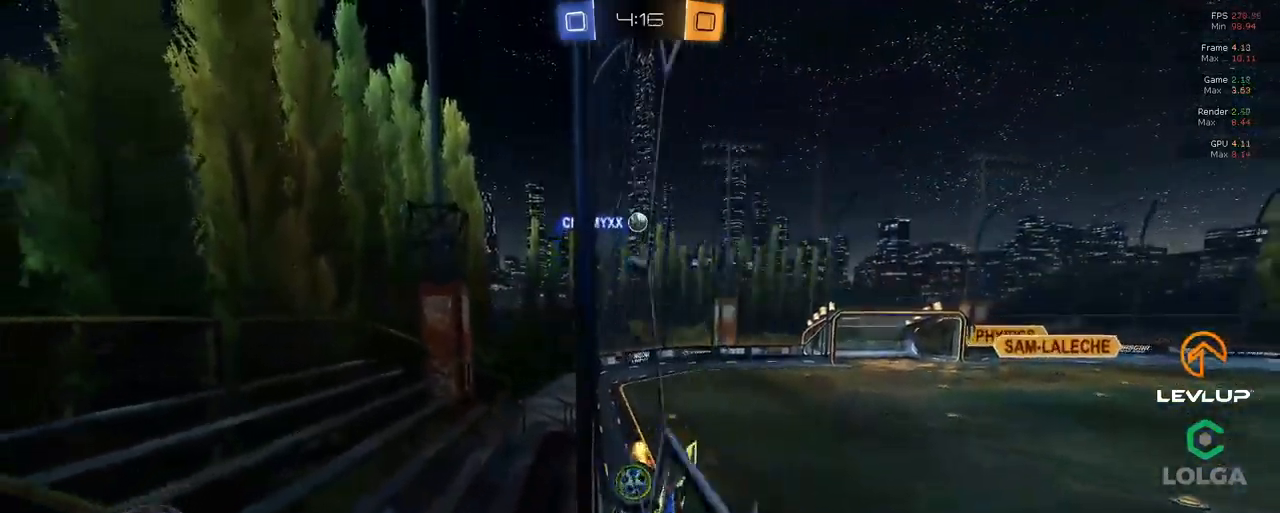
{"buttons": ["R2"], "left_stick": "up", "right_stick": "center", "events": [[250, "left_stick", "up"]]}
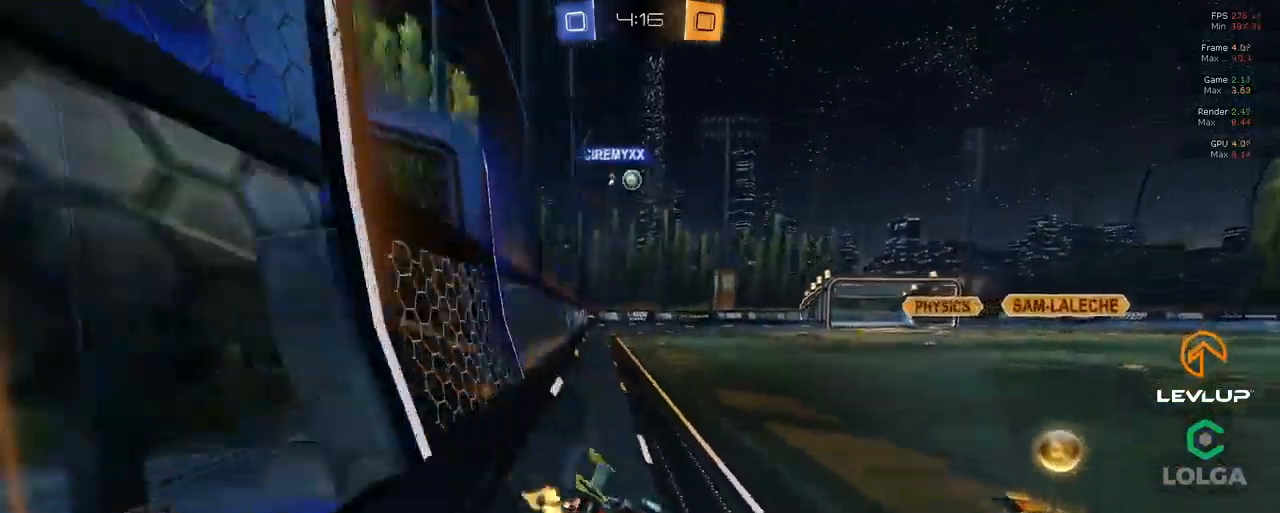
{"buttons": ["R2"], "left_stick": "up", "right_stick": "center", "events": [[83, "left_stick", "left"], [466, "left_stick", "up"]]}
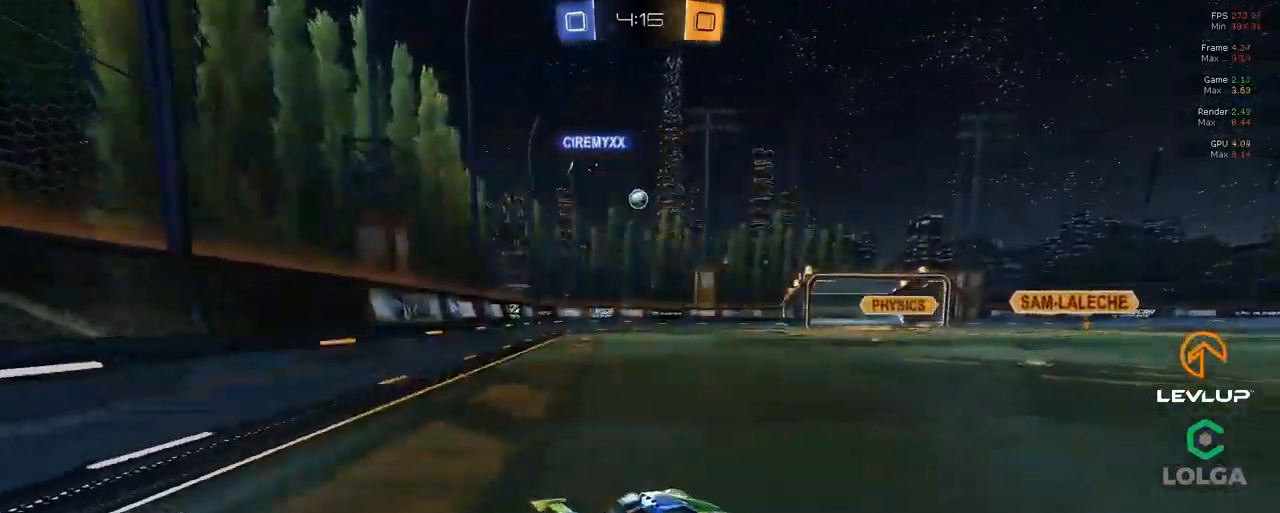
{"buttons": ["L2", "R2"], "left_stick": "up-right", "right_stick": "center", "events": [[266, "left_stick", "right"], [416, "L2", "down"], [466, "left_stick", "up-right"]]}
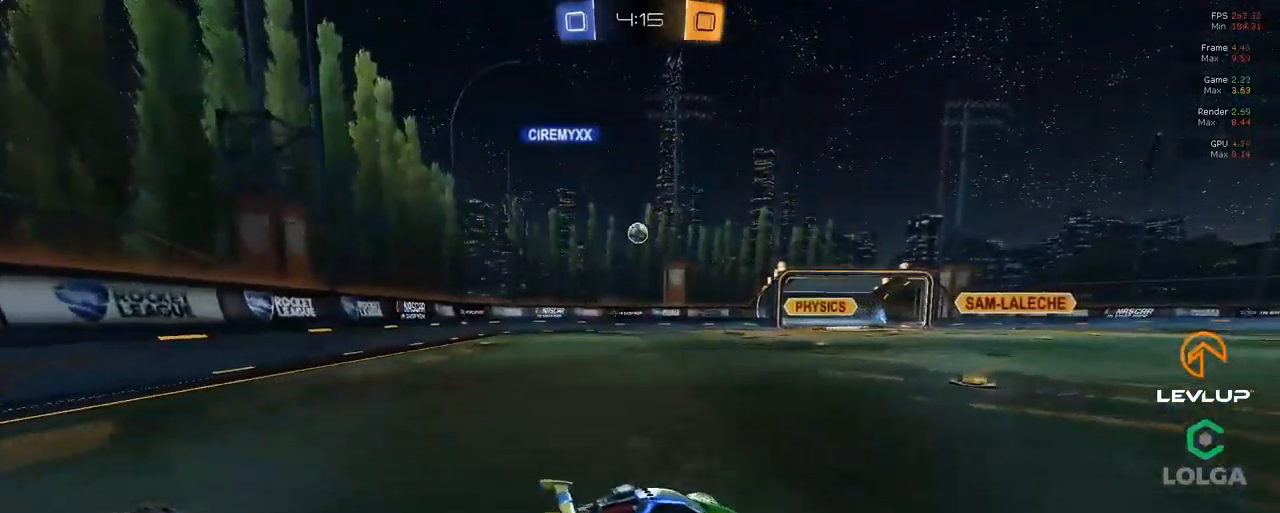
{"buttons": ["R2"], "left_stick": "up-right", "right_stick": "center", "events": [[33, "L2", "up"]]}
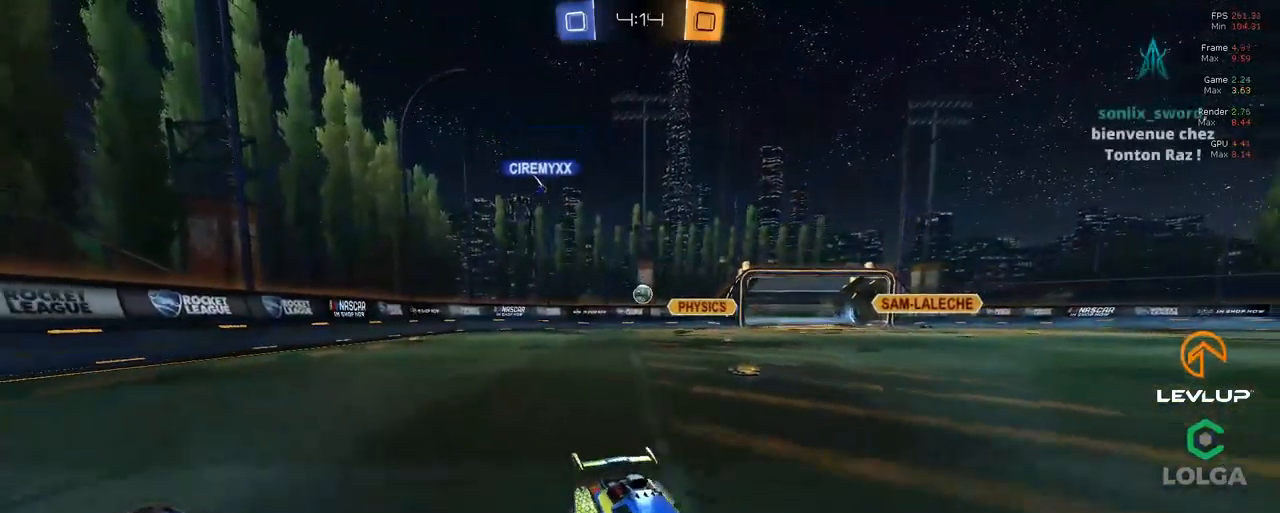
{"buttons": ["R2"], "left_stick": "up-right", "right_stick": "center", "events": []}
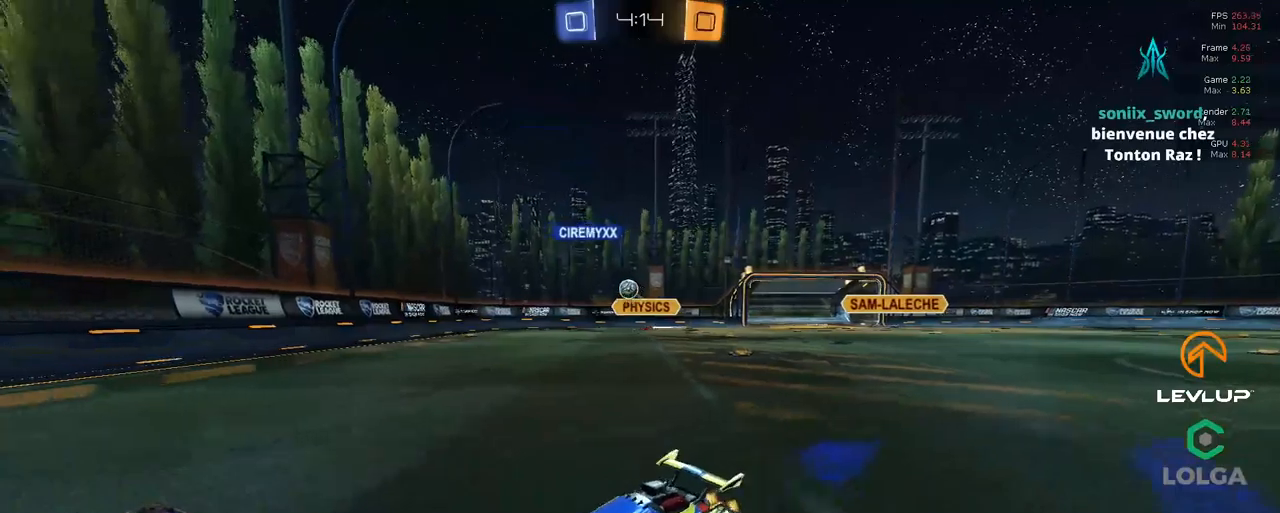
{"buttons": ["R2"], "left_stick": "up-left", "right_stick": "center", "events": [[117, "left_stick", "up"], [267, "left_stick", "up-left"]]}
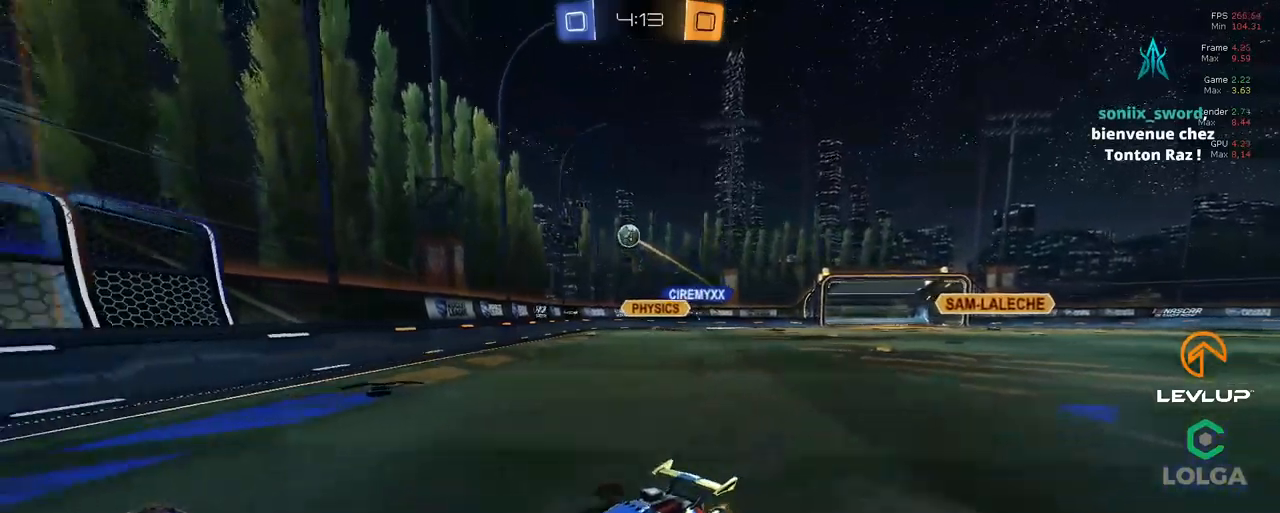
{"buttons": ["B", "R2"], "left_stick": "up-left", "right_stick": "center", "events": [[83, "left_stick", "up-right"], [217, "left_stick", "up-left"], [317, "B", "down"]]}
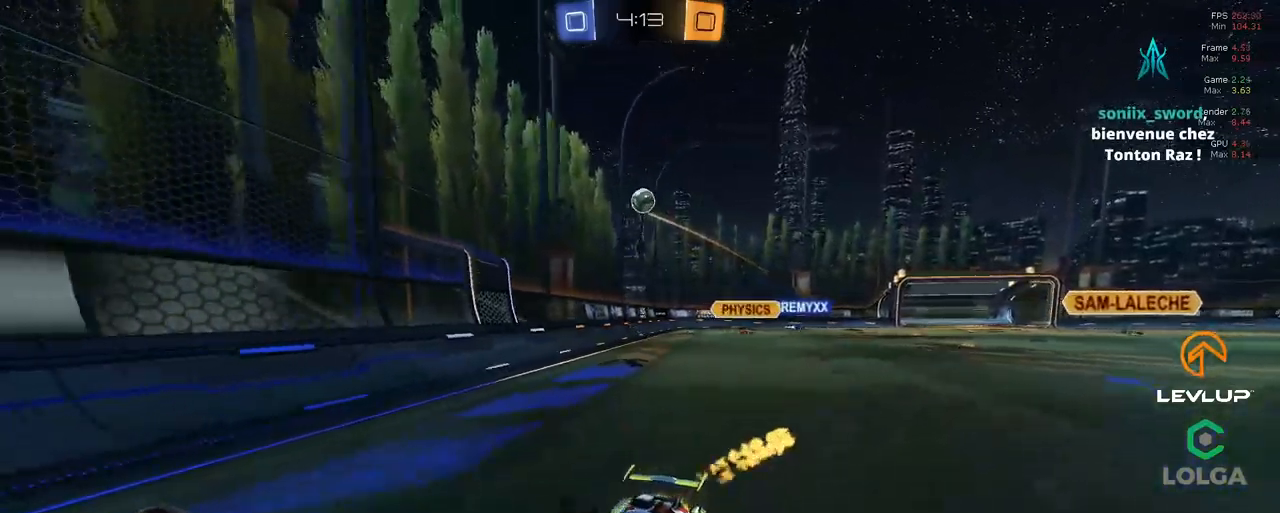
{"buttons": ["R2"], "left_stick": "center", "right_stick": "center", "events": [[83, "left_stick", "center"], [117, "B", "up"]]}
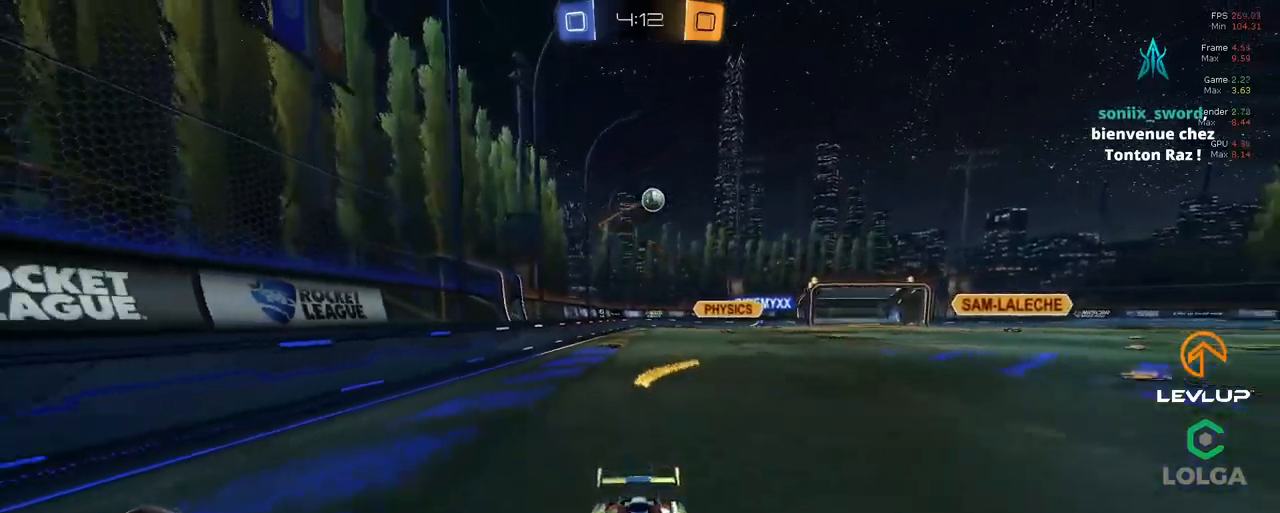
{"buttons": ["R2"], "left_stick": "up-left", "right_stick": "center", "events": [[300, "left_stick", "right"], [467, "left_stick", "up-left"]]}
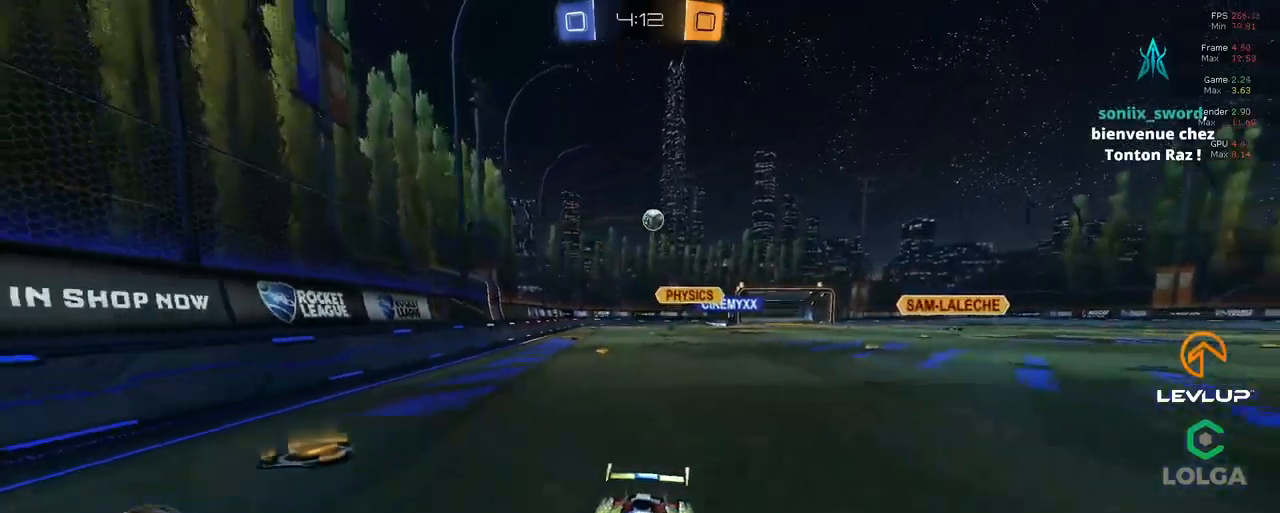
{"buttons": ["R2"], "left_stick": "up-left", "right_stick": "center", "events": [[133, "left_stick", "center"], [467, "left_stick", "up-left"]]}
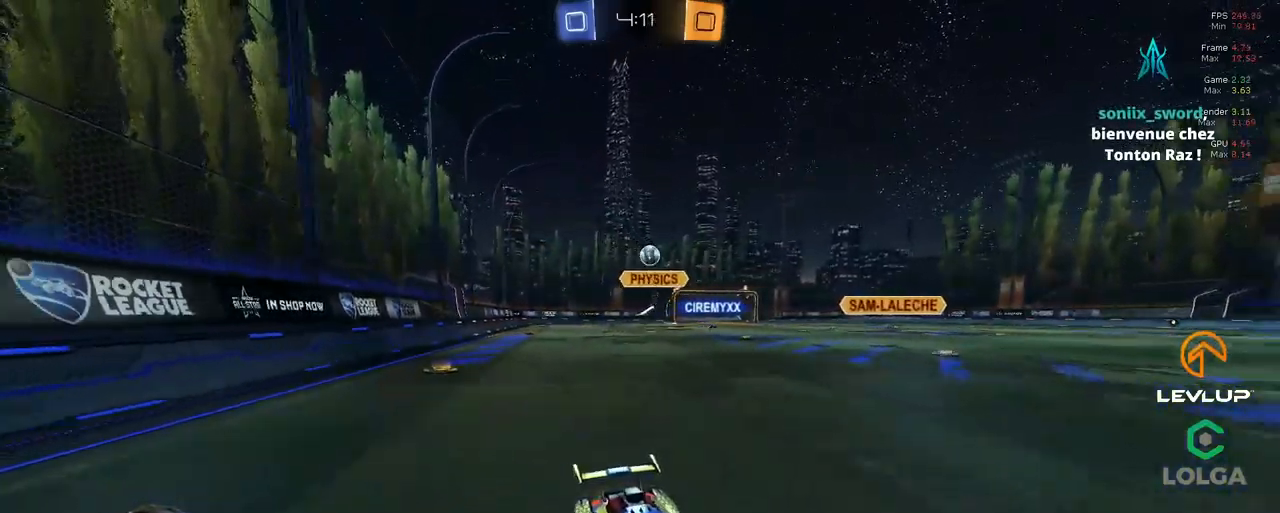
{"buttons": ["R2"], "left_stick": "up-left", "right_stick": "center", "events": []}
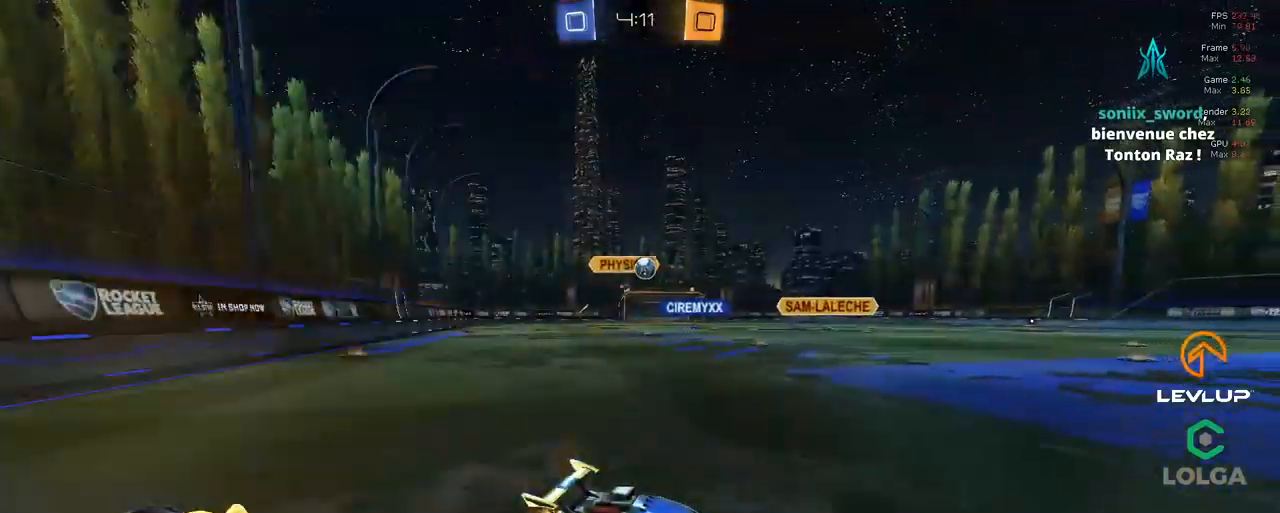
{"buttons": ["R2"], "left_stick": "up-left", "right_stick": "center", "events": [[100, "B", "down"], [317, "B", "up"]]}
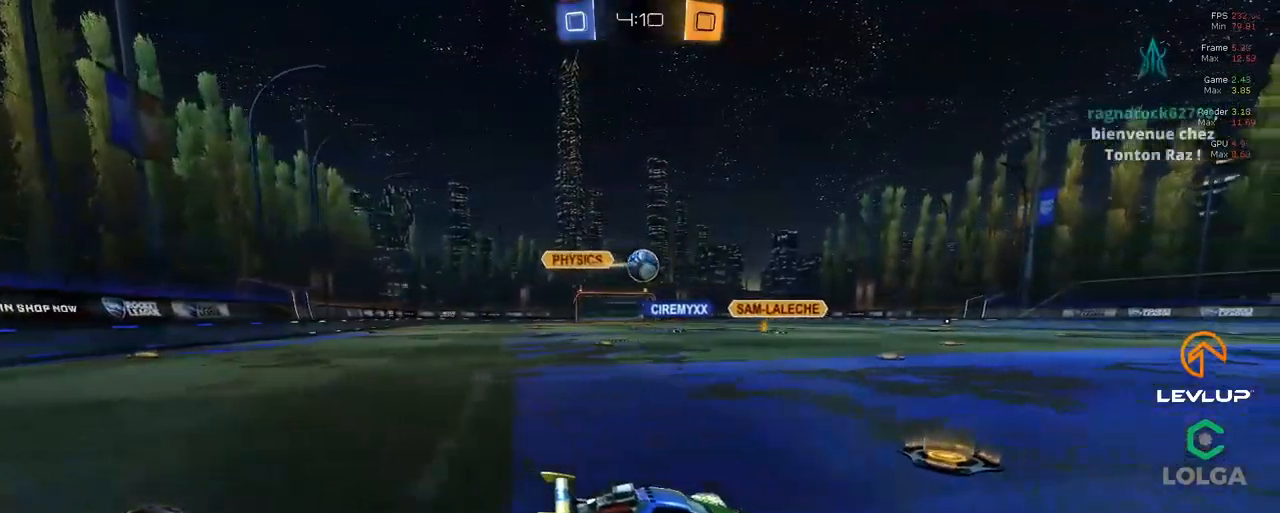
{"buttons": ["A", "B", "R2"], "left_stick": "left", "right_stick": "center", "events": [[183, "B", "down"], [467, "left_stick", "left"], [500, "A", "down"]]}
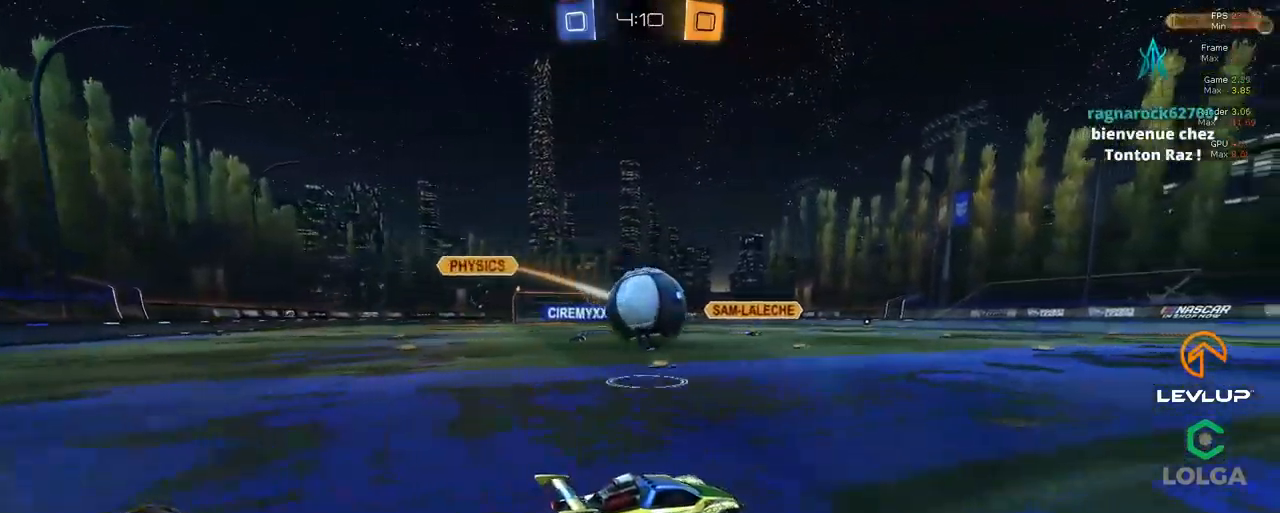
{"buttons": ["B", "Y", "L2", "R2"], "left_stick": "down-left", "right_stick": "center", "events": [[50, "L2", "down"], [83, "A", "up"], [133, "A", "down"], [167, "left_stick", "down-left"], [200, "A", "up"], [217, "B", "up"], [450, "Y", "down"], [483, "B", "down"]]}
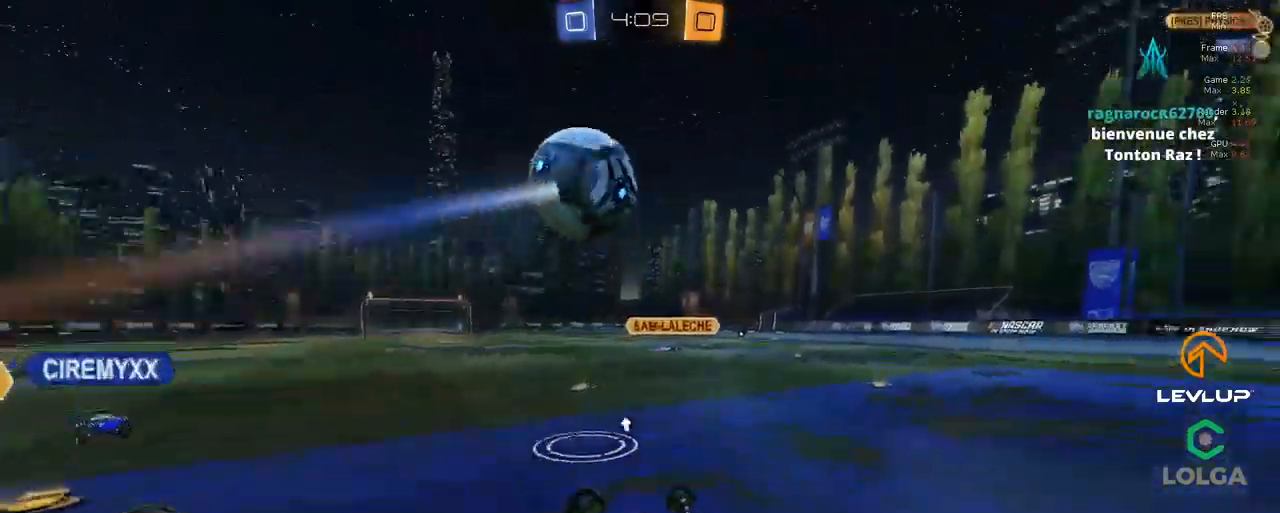
{"buttons": ["R2"], "left_stick": "down-left", "right_stick": "center", "events": [[50, "B", "up"], [83, "Y", "up"], [267, "B", "down"], [283, "Y", "down"], [417, "L2", "up"], [450, "B", "up"], [467, "Y", "up"]]}
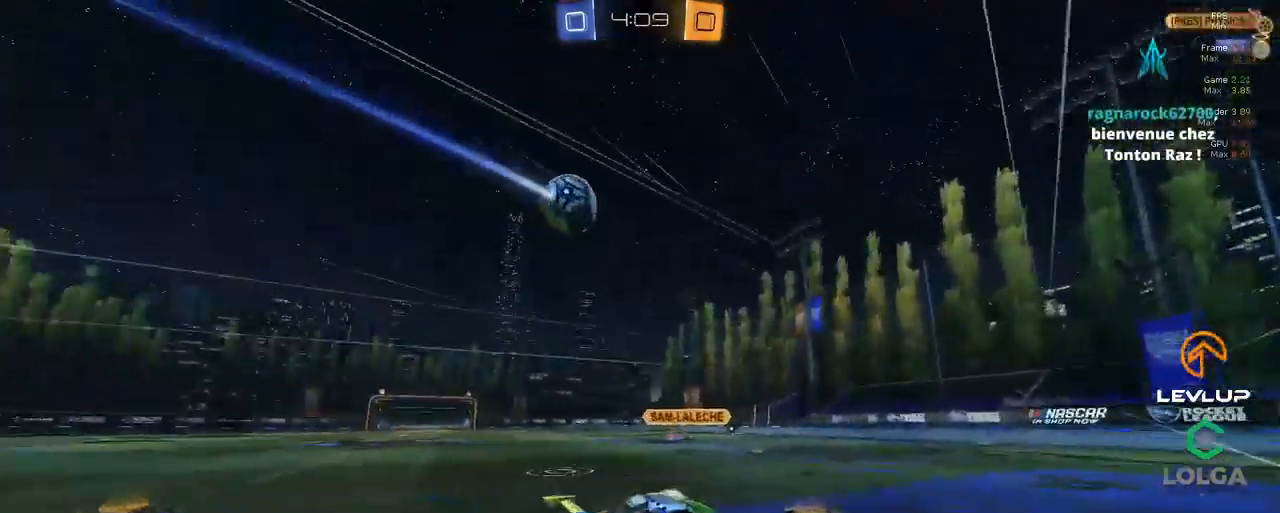
{"buttons": ["R2"], "left_stick": "center", "right_stick": "center", "events": [[16, "left_stick", "center"], [83, "left_stick", "left"], [316, "left_stick", "center"]]}
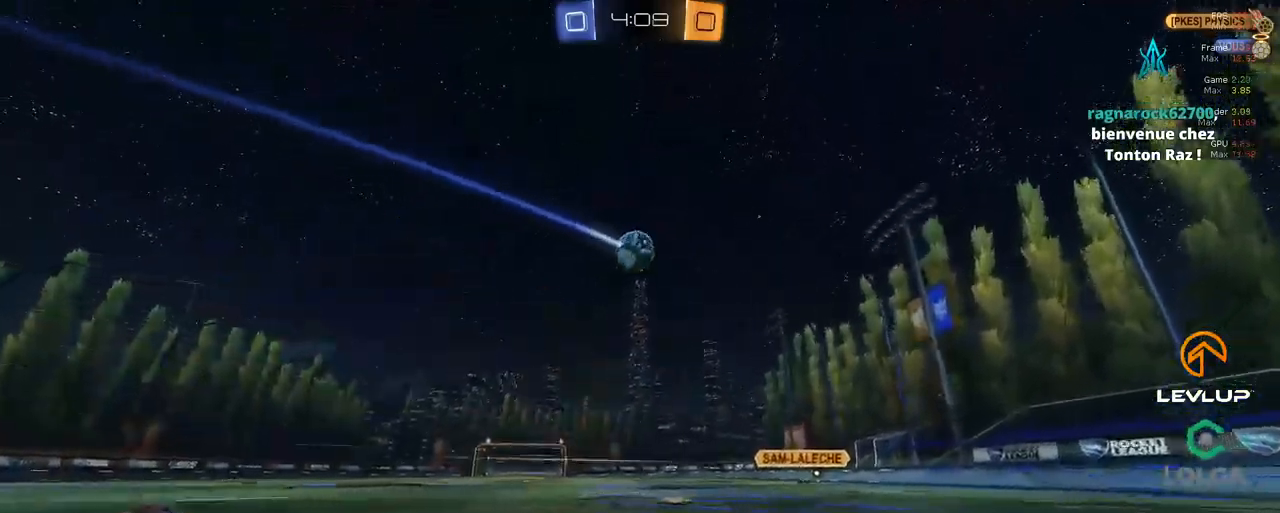
{"buttons": ["R2"], "left_stick": "up-left", "right_stick": "center", "events": [[100, "B", "down"], [234, "B", "up"], [334, "left_stick", "up-left"]]}
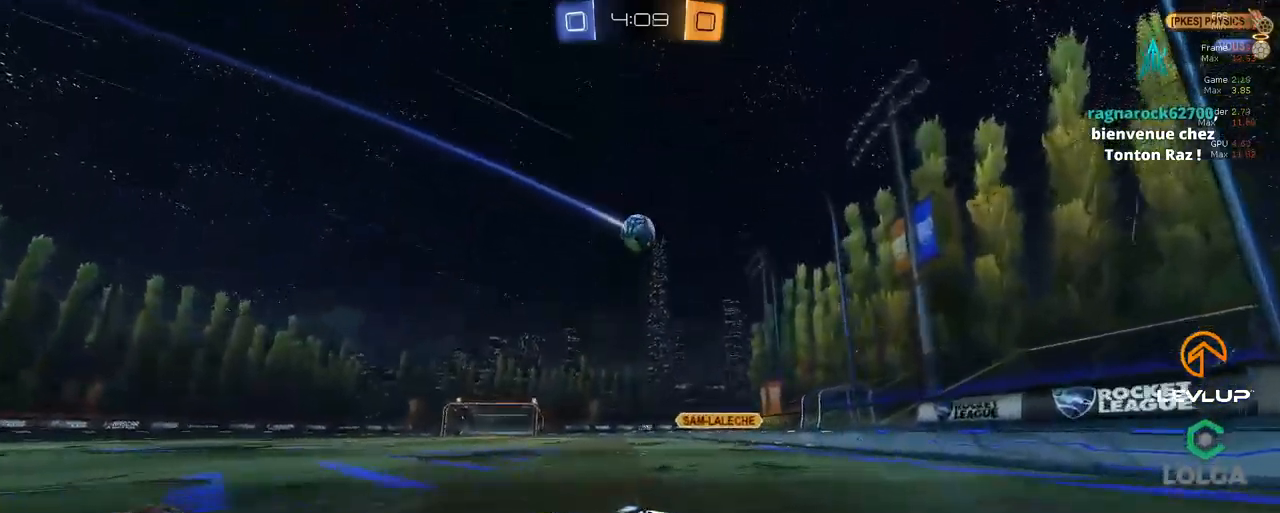
{"buttons": ["R2"], "left_stick": "up-left", "right_stick": "center", "events": [[17, "B", "down"], [334, "B", "up"]]}
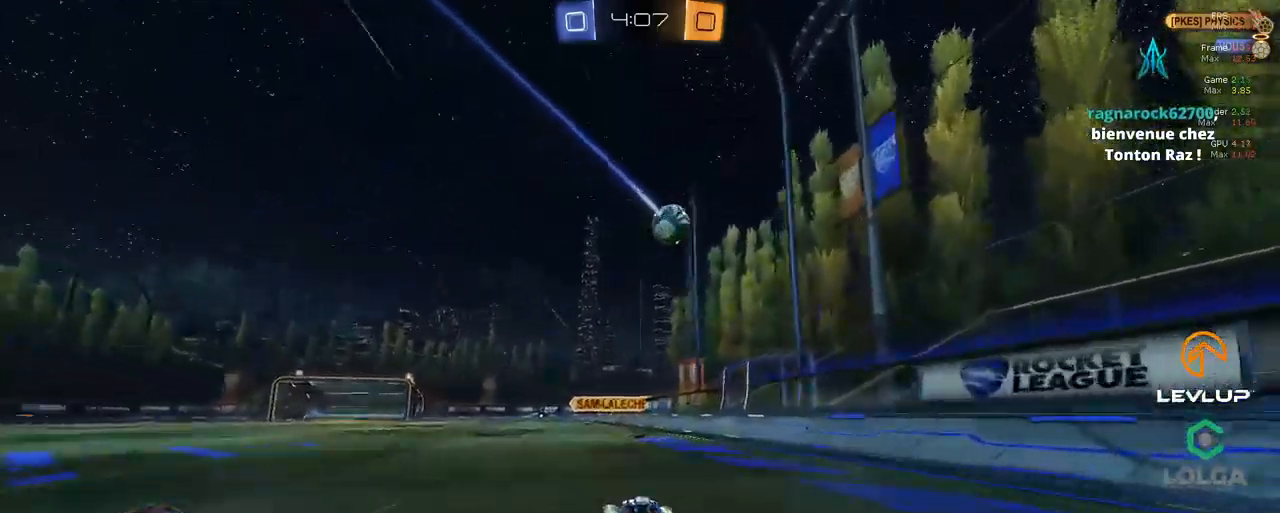
{"buttons": ["R2"], "left_stick": "up-left", "right_stick": "center", "events": []}
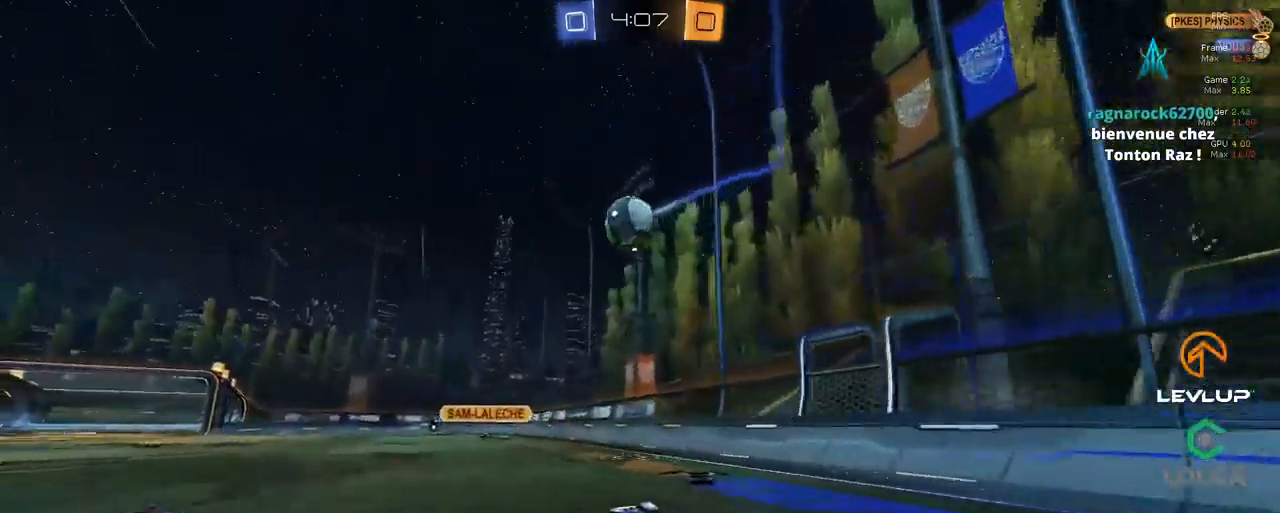
{"buttons": ["R2"], "left_stick": "left", "right_stick": "center", "events": [[234, "B", "down"], [250, "A", "down"], [250, "left_stick", "down-left"], [400, "A", "up"], [400, "left_stick", "left"], [434, "B", "up"]]}
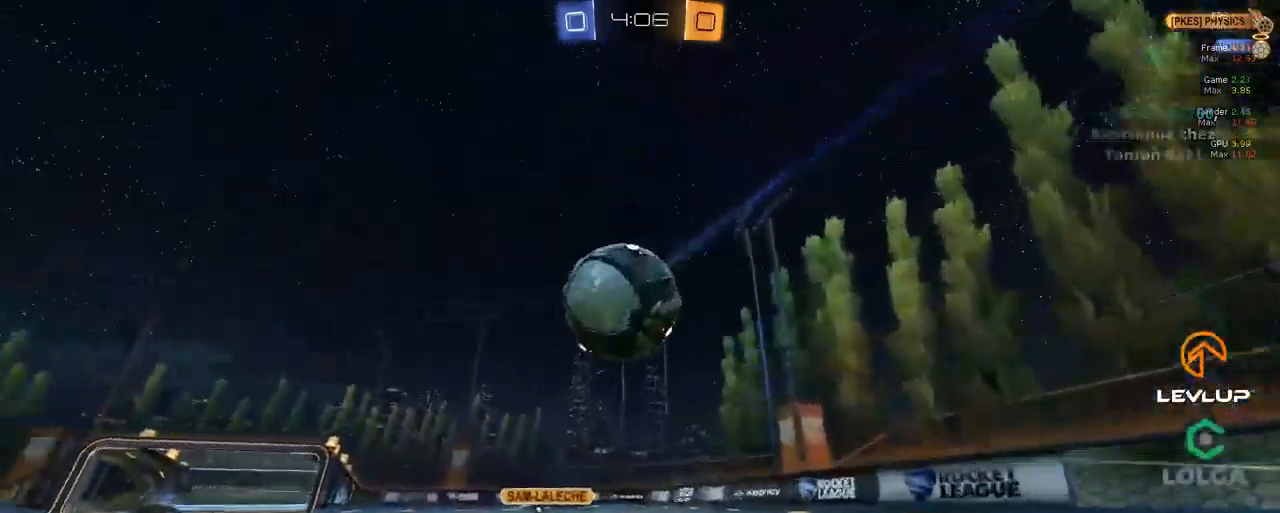
{"buttons": ["A", "R2"], "left_stick": "right", "right_stick": "center", "events": [[84, "A", "down"], [217, "left_stick", "right"], [350, "L2", "down"], [467, "L2", "up"]]}
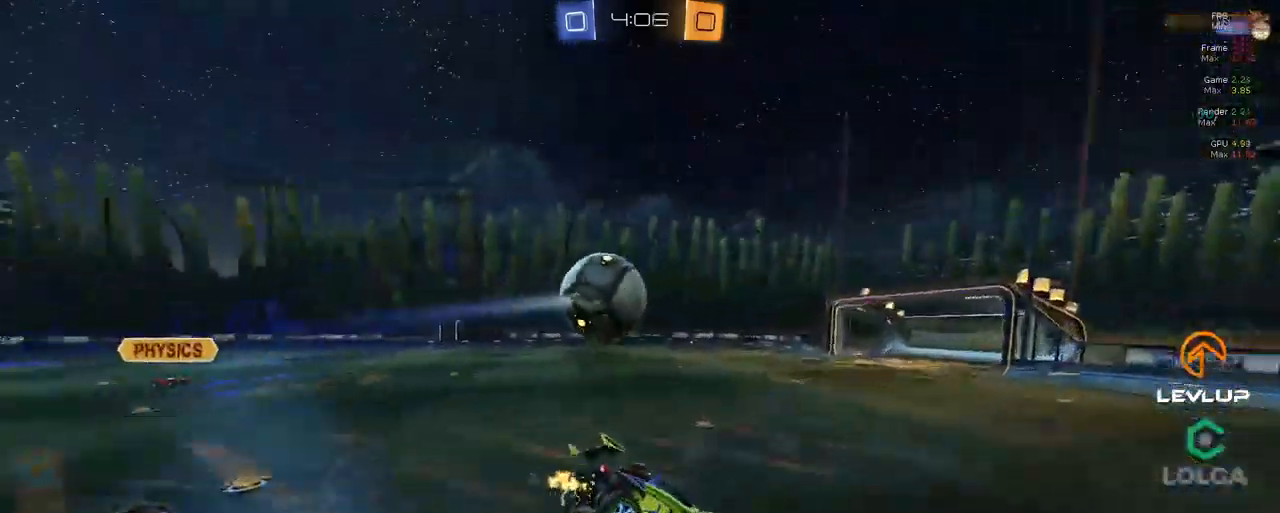
{"buttons": ["R2"], "left_stick": "down", "right_stick": "center", "events": [[67, "left_stick", "down-right"], [117, "A", "up"], [167, "left_stick", "down"]]}
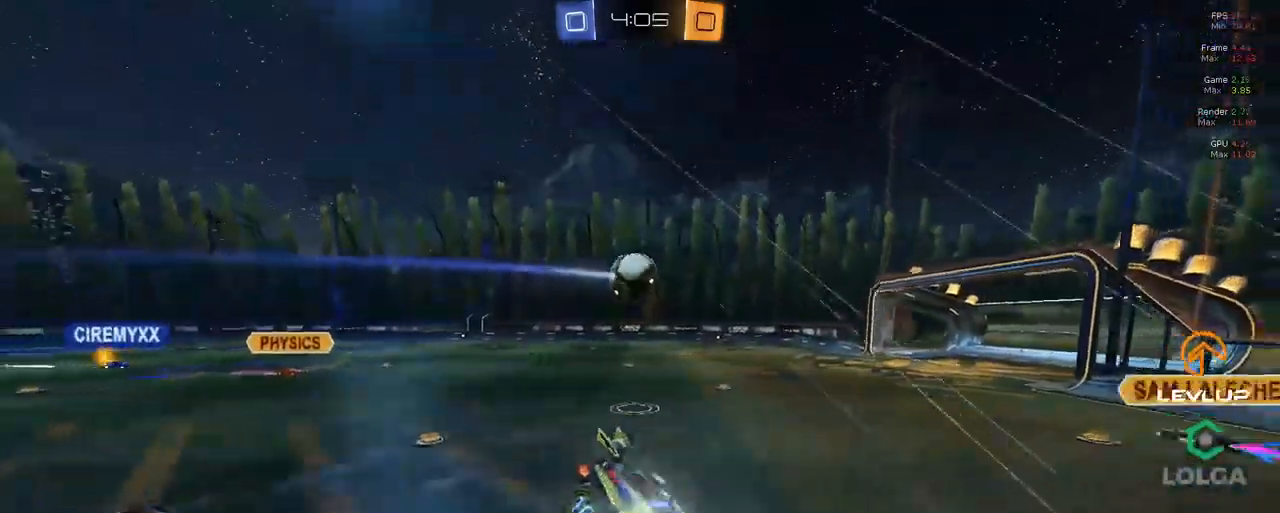
{"buttons": ["R2"], "left_stick": "right", "right_stick": "center", "events": [[34, "Y", "down"], [100, "Y", "up"], [134, "L2", "down"], [184, "left_stick", "up-right"], [250, "L2", "up"], [350, "Y", "down"], [417, "Y", "up"], [450, "left_stick", "right"]]}
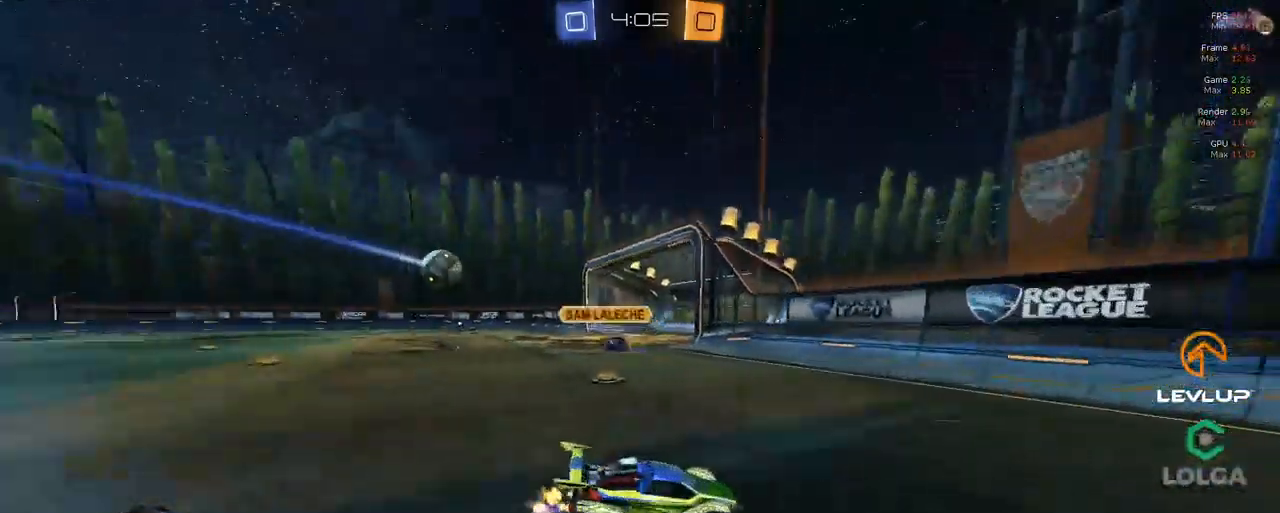
{"buttons": ["R2"], "left_stick": "right", "right_stick": "center", "events": [[67, "L2", "down"], [167, "L2", "up"]]}
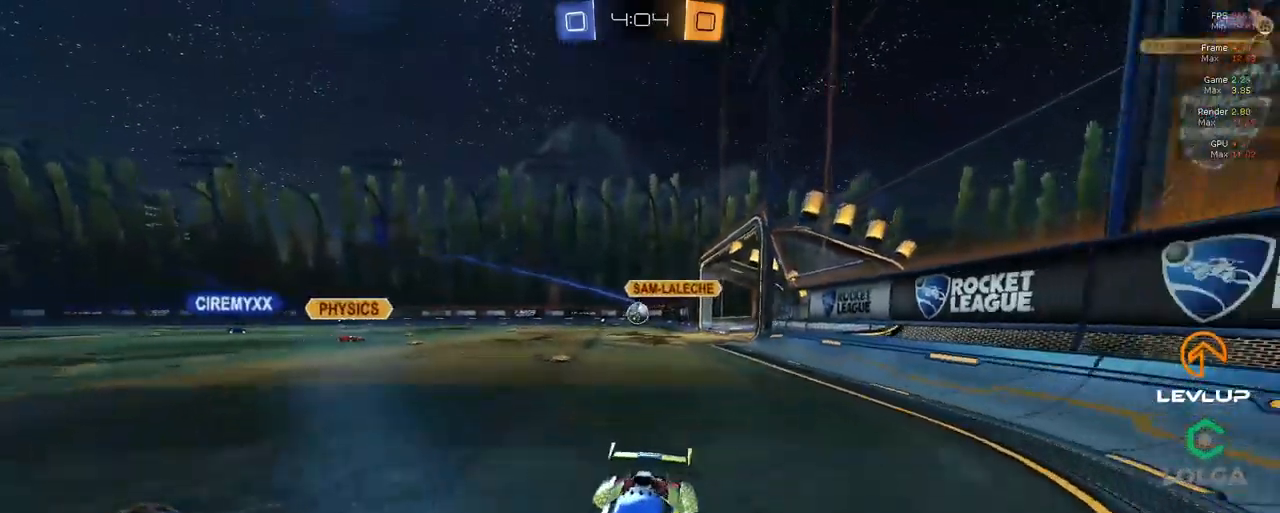
{"buttons": ["B", "R2"], "left_stick": "right", "right_stick": "center", "events": [[200, "B", "down"], [200, "Y", "down"], [367, "Y", "up"]]}
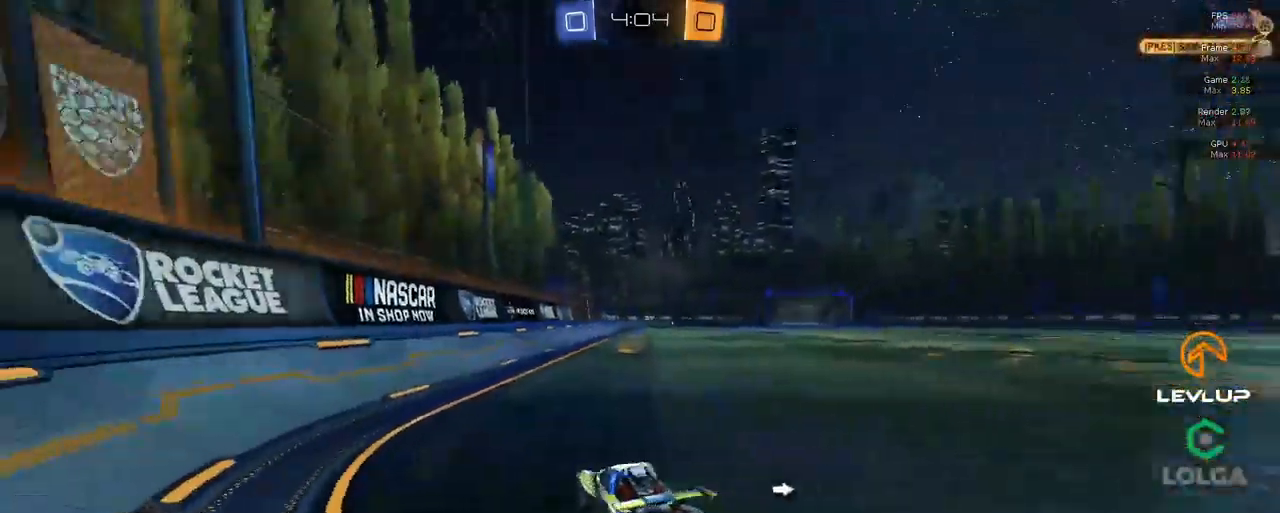
{"buttons": ["A", "B", "L2", "R2"], "left_stick": "up-right", "right_stick": "center", "events": [[34, "B", "up"], [267, "left_stick", "up"], [284, "A", "down"], [284, "B", "down"], [317, "left_stick", "up-right"], [351, "L2", "down"], [367, "A", "up"], [434, "A", "down"]]}
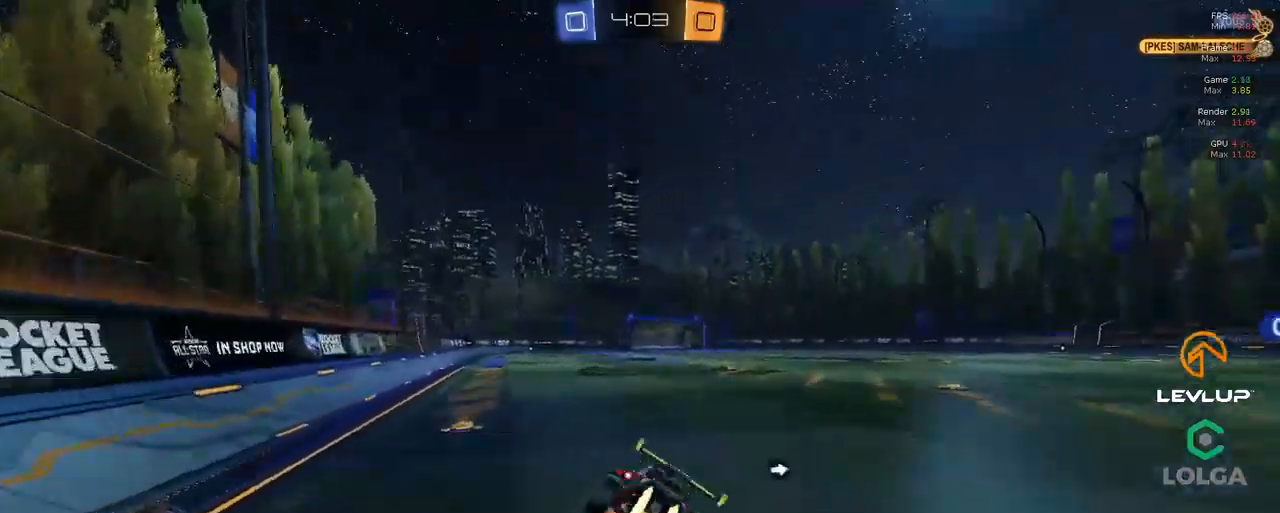
{"buttons": ["R2"], "left_stick": "up-right", "right_stick": "center", "events": [[16, "A", "up"], [33, "Y", "down"], [83, "B", "up"], [100, "Y", "up"], [316, "L2", "up"]]}
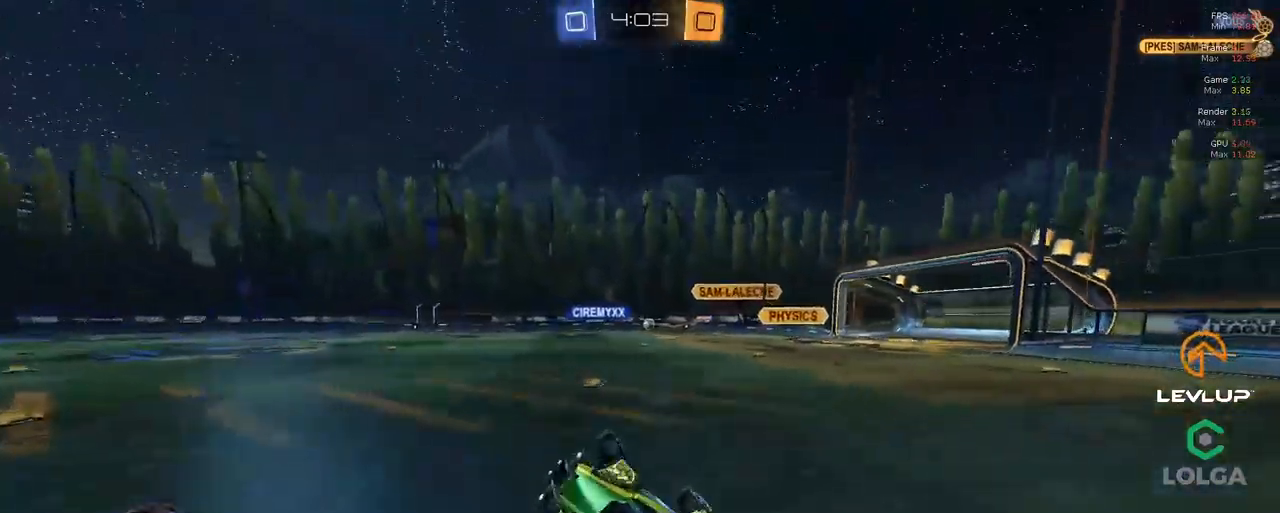
{"buttons": ["R2"], "left_stick": "right", "right_stick": "center", "events": [[166, "left_stick", "center"], [416, "left_stick", "right"]]}
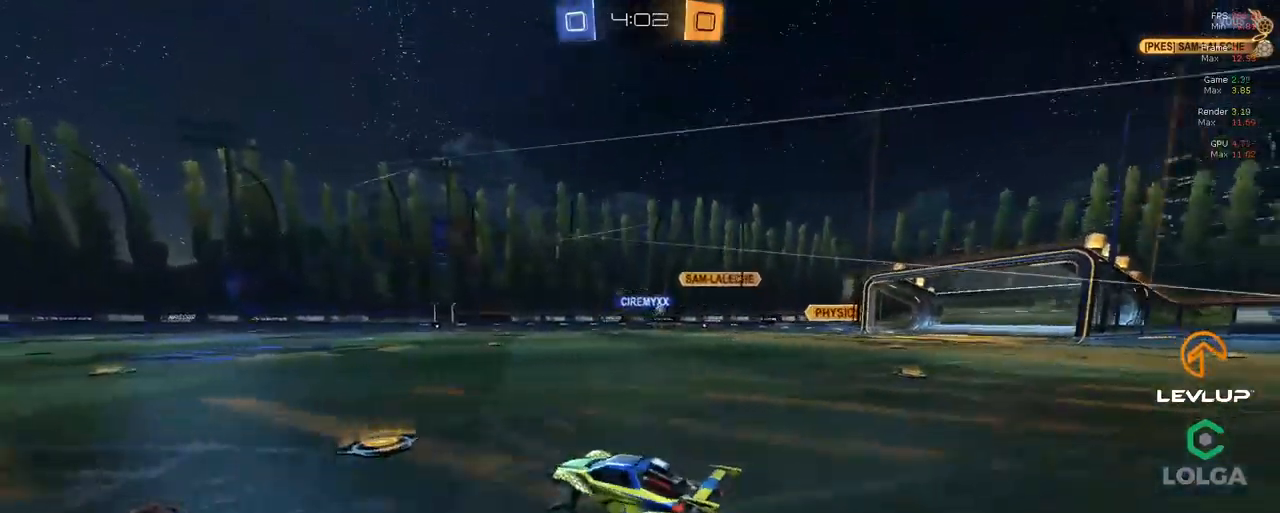
{"buttons": ["R2"], "left_stick": "right", "right_stick": "center", "events": []}